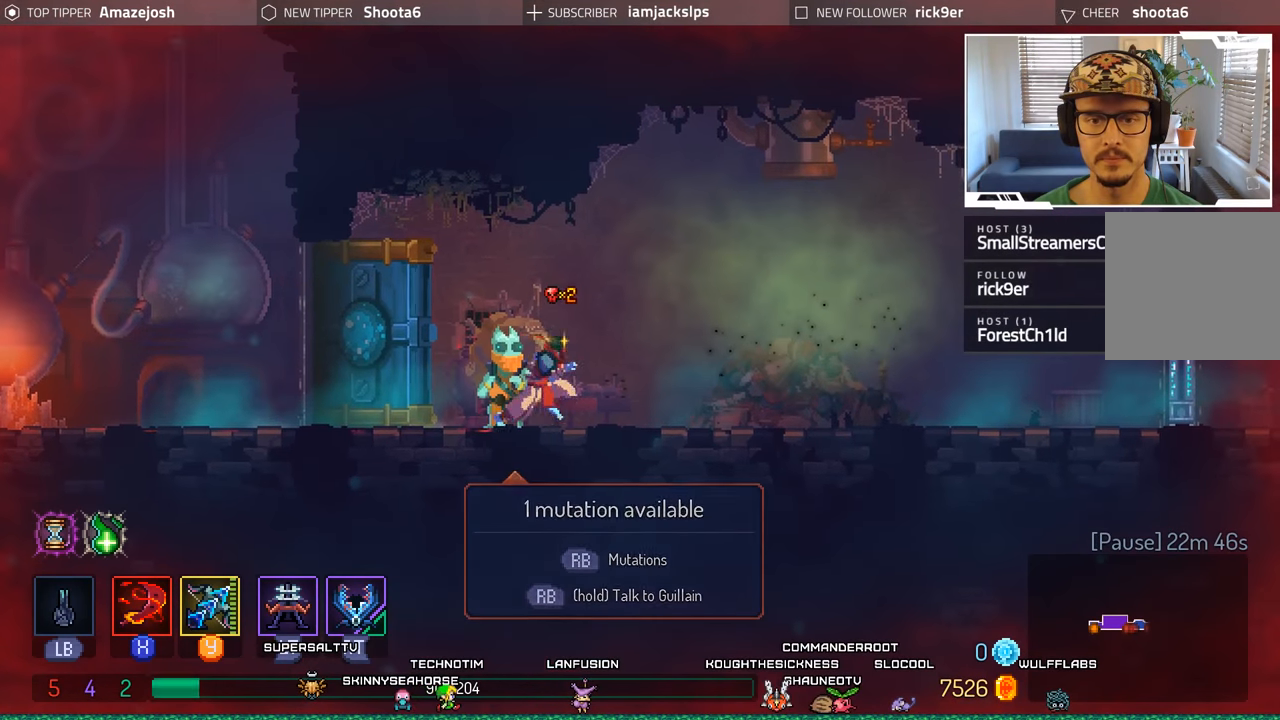
Gameplay with a controller (Xbox layout); each line is a JSON object with the inputs held at the frame after it. "events" lists button and stick changes between this image and that frame as [ms after this image, input, new state], when the widget could be followed in between. Not read: L3 R3.
{"buttons": ["DPAD_RIGHT"], "left_stick": "center", "right_stick": "center", "events": [[16, "DPAD_RIGHT", "up"], [266, "DPAD_RIGHT", "down"]]}
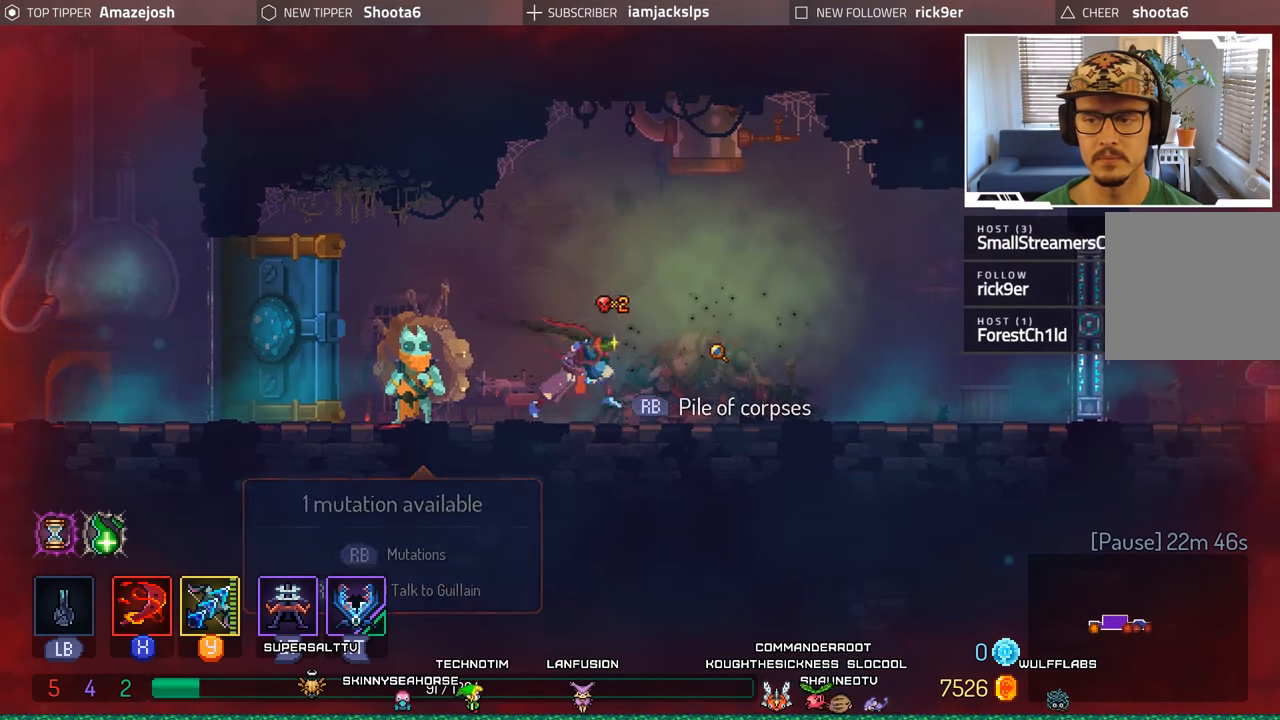
{"buttons": ["DPAD_RIGHT"], "left_stick": "center", "right_stick": "center", "events": []}
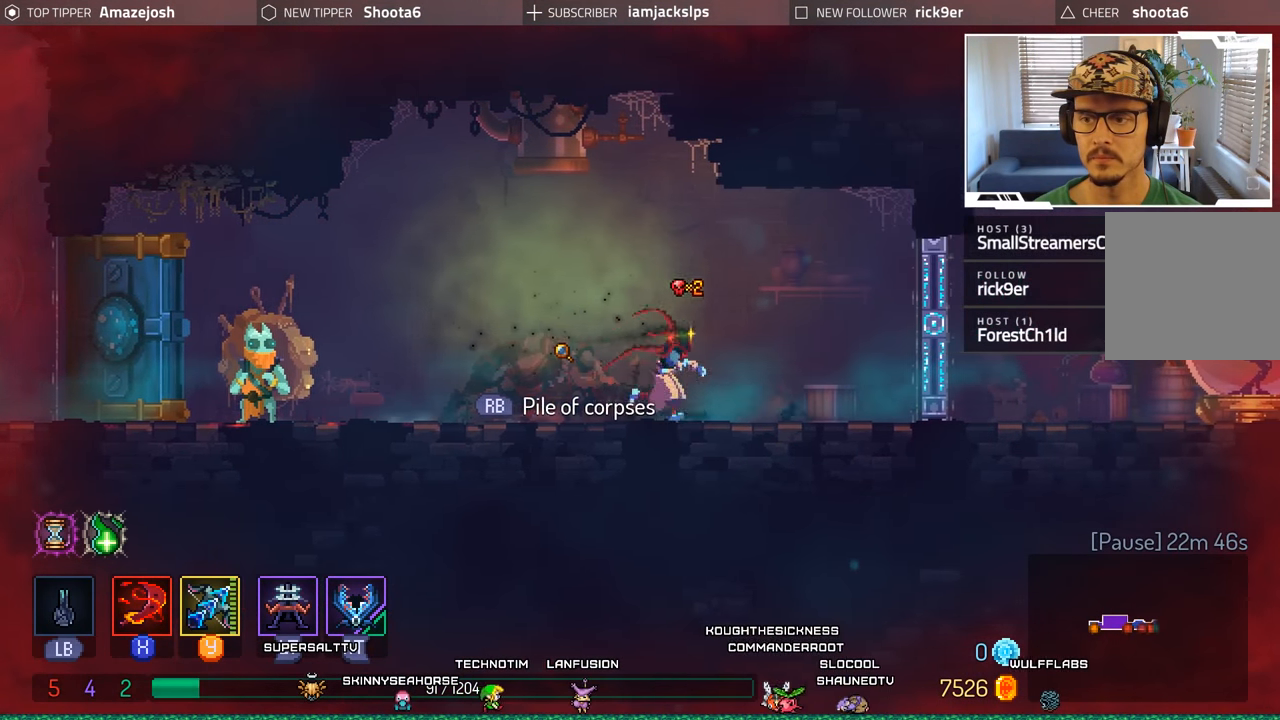
{"buttons": ["R1", "DPAD_RIGHT"], "left_stick": "center", "right_stick": "center", "events": [[400, "R1", "down"]]}
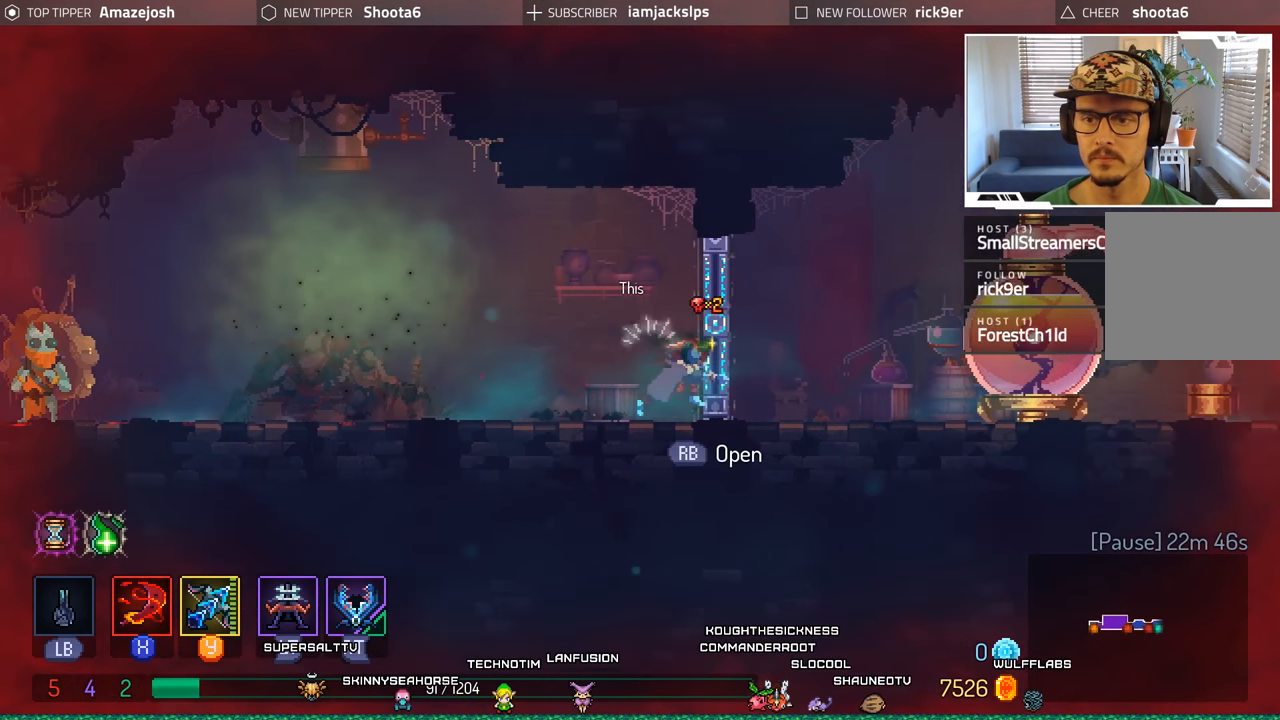
{"buttons": ["DPAD_RIGHT"], "left_stick": "center", "right_stick": "center", "events": [[33, "R1", "up"]]}
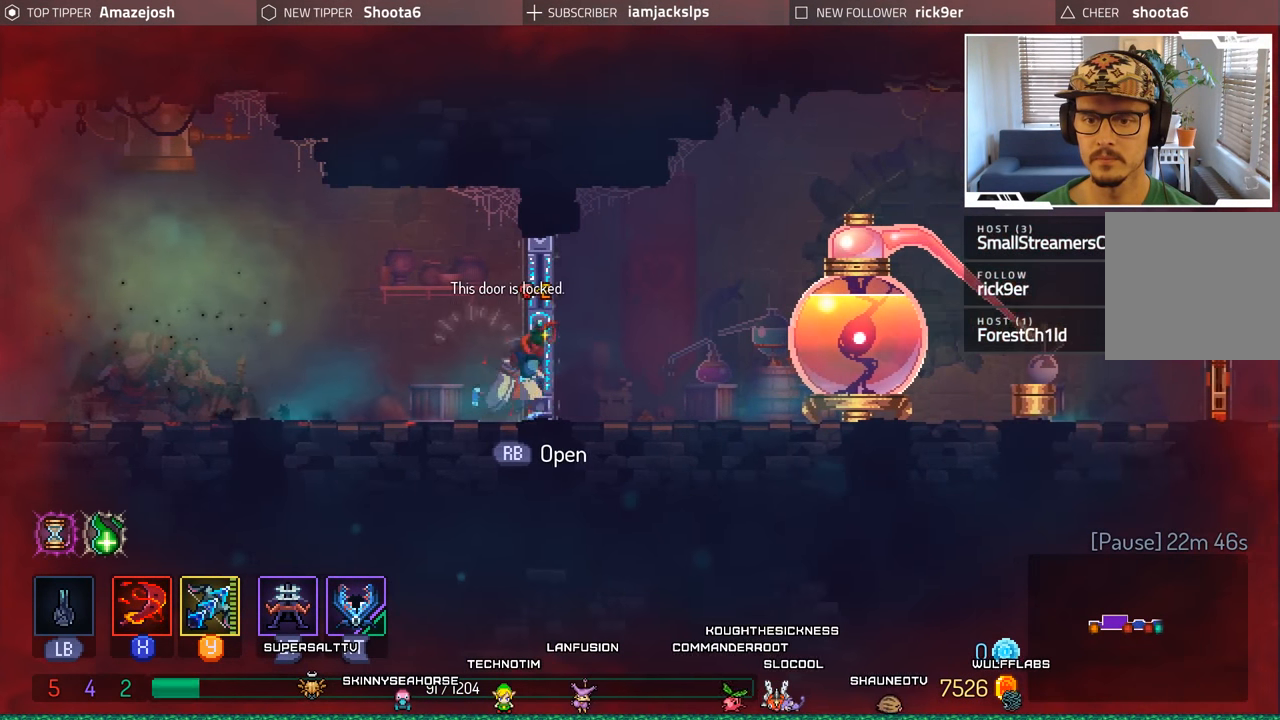
{"buttons": ["DPAD_LEFT"], "left_stick": "center", "right_stick": "center", "events": [[283, "DPAD_RIGHT", "up"], [366, "DPAD_LEFT", "down"]]}
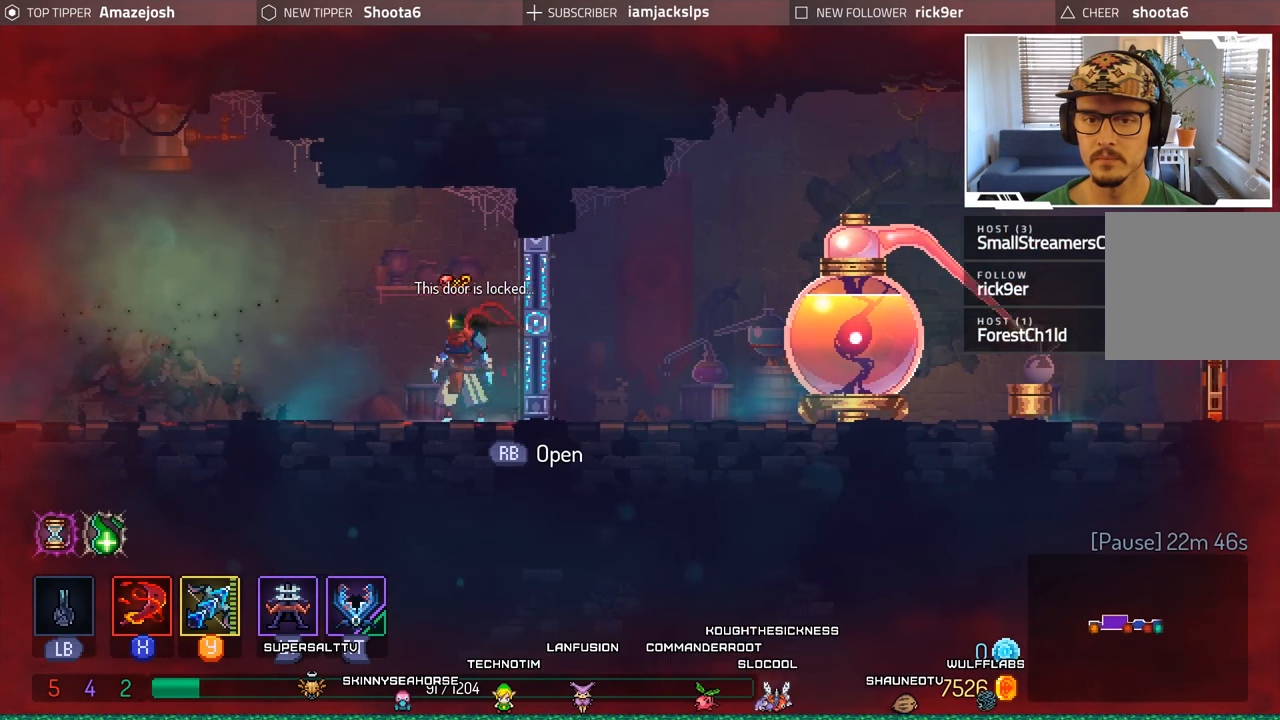
{"buttons": ["DPAD_LEFT"], "left_stick": "center", "right_stick": "center", "events": []}
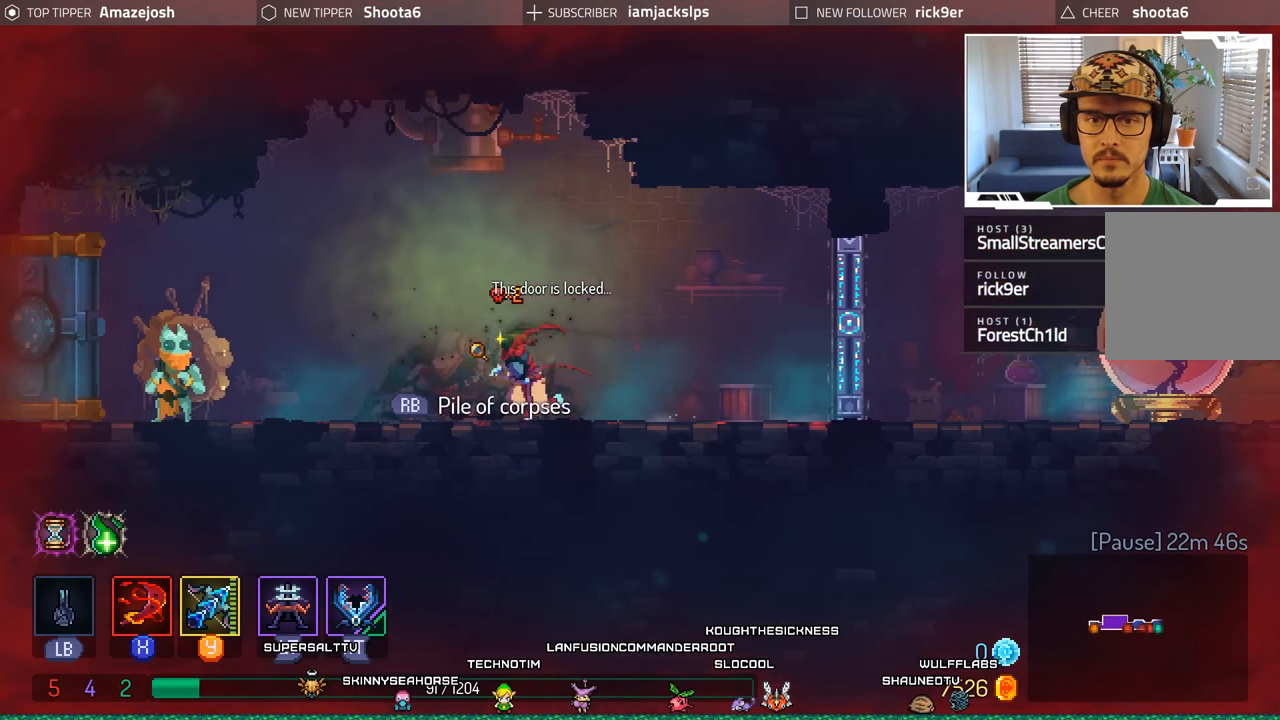
{"buttons": ["DPAD_LEFT"], "left_stick": "center", "right_stick": "center", "events": []}
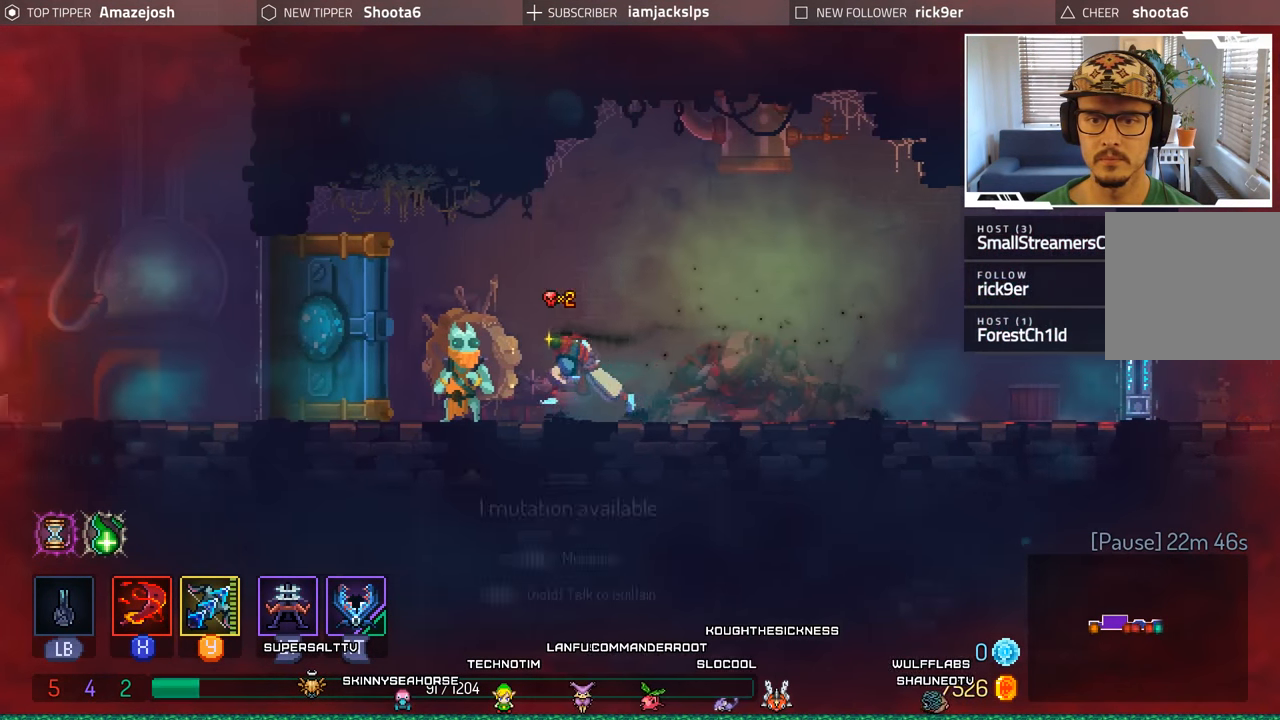
{"buttons": [], "left_stick": "center", "right_stick": "center", "events": [[200, "DPAD_LEFT", "up"], [250, "R1", "down"], [383, "R1", "up"]]}
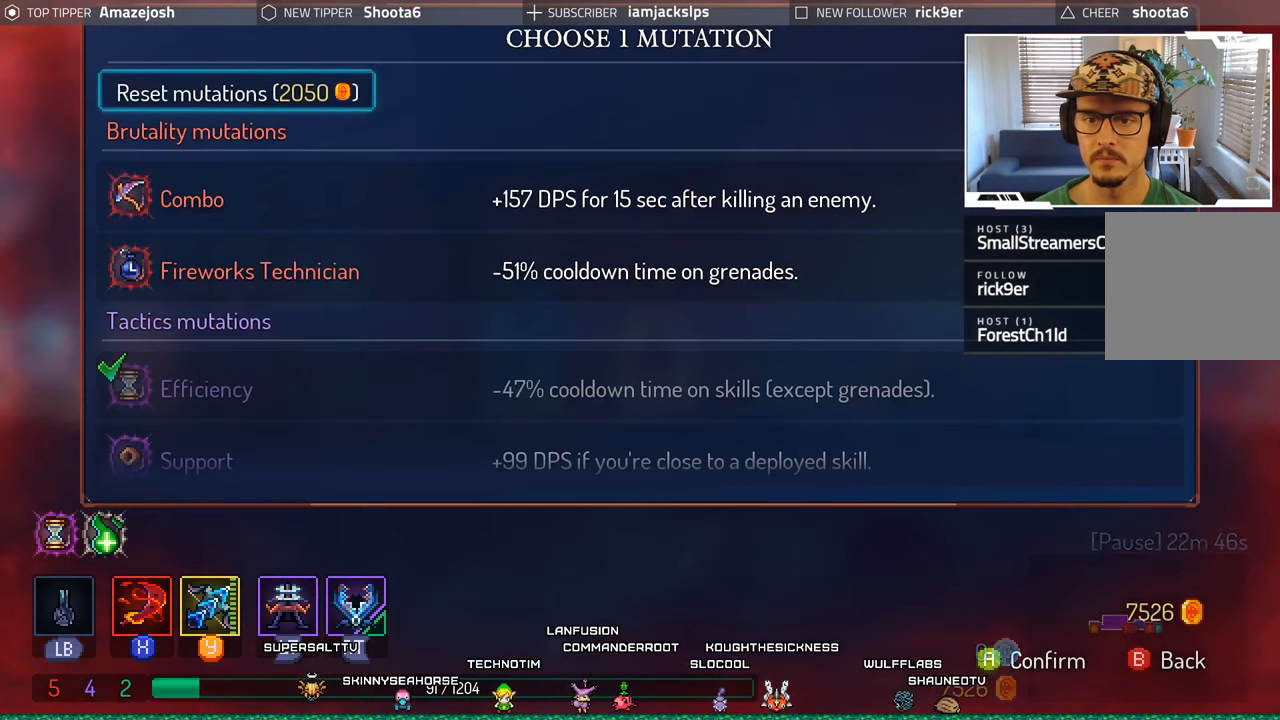
{"buttons": [], "left_stick": "center", "right_stick": "center", "events": []}
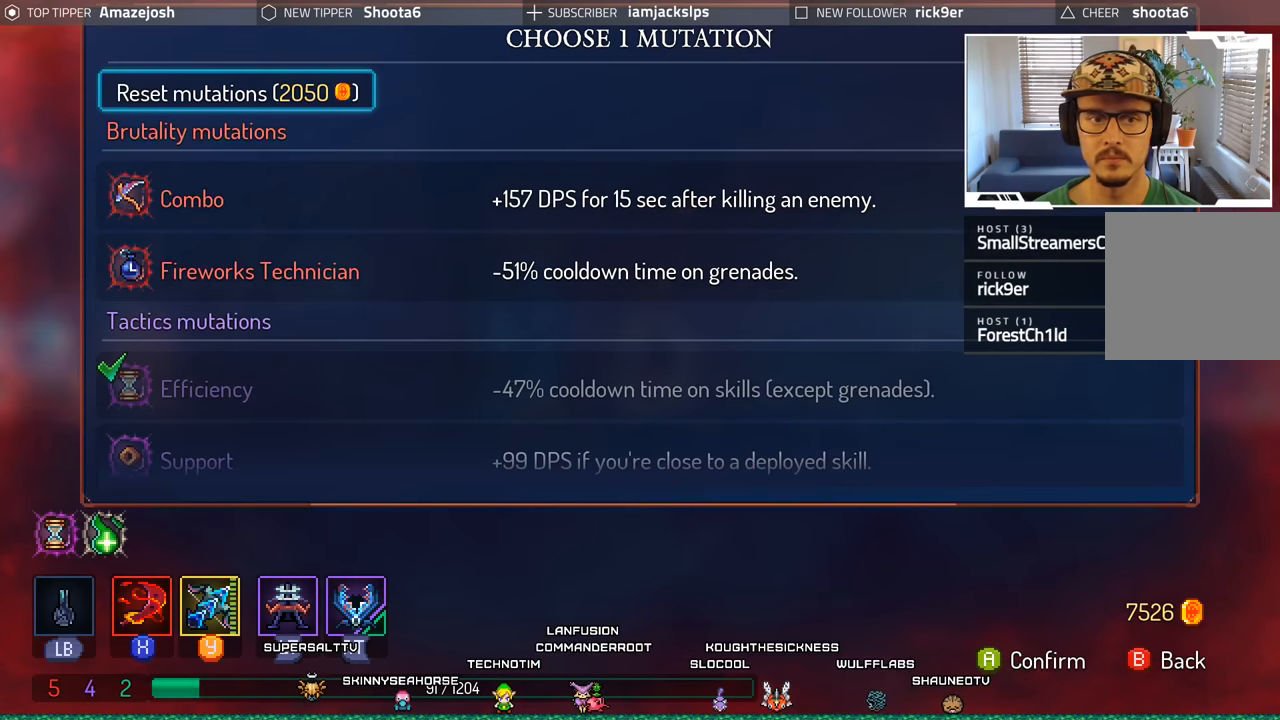
{"buttons": [], "left_stick": "center", "right_stick": "center", "events": [[133, "DPAD_DOWN", "down"], [250, "DPAD_DOWN", "up"]]}
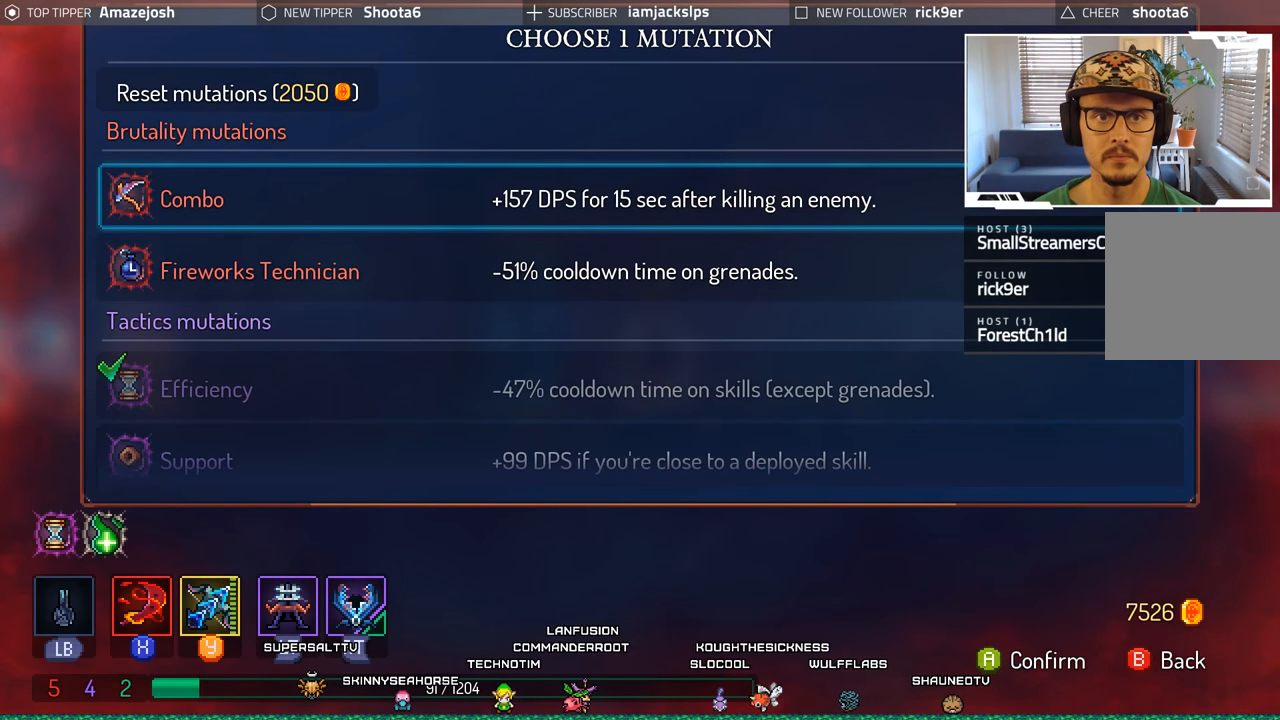
{"buttons": ["DPAD_DOWN"], "left_stick": "center", "right_stick": "center", "events": [[50, "DPAD_DOWN", "down"], [150, "DPAD_DOWN", "up"], [233, "DPAD_DOWN", "down"]]}
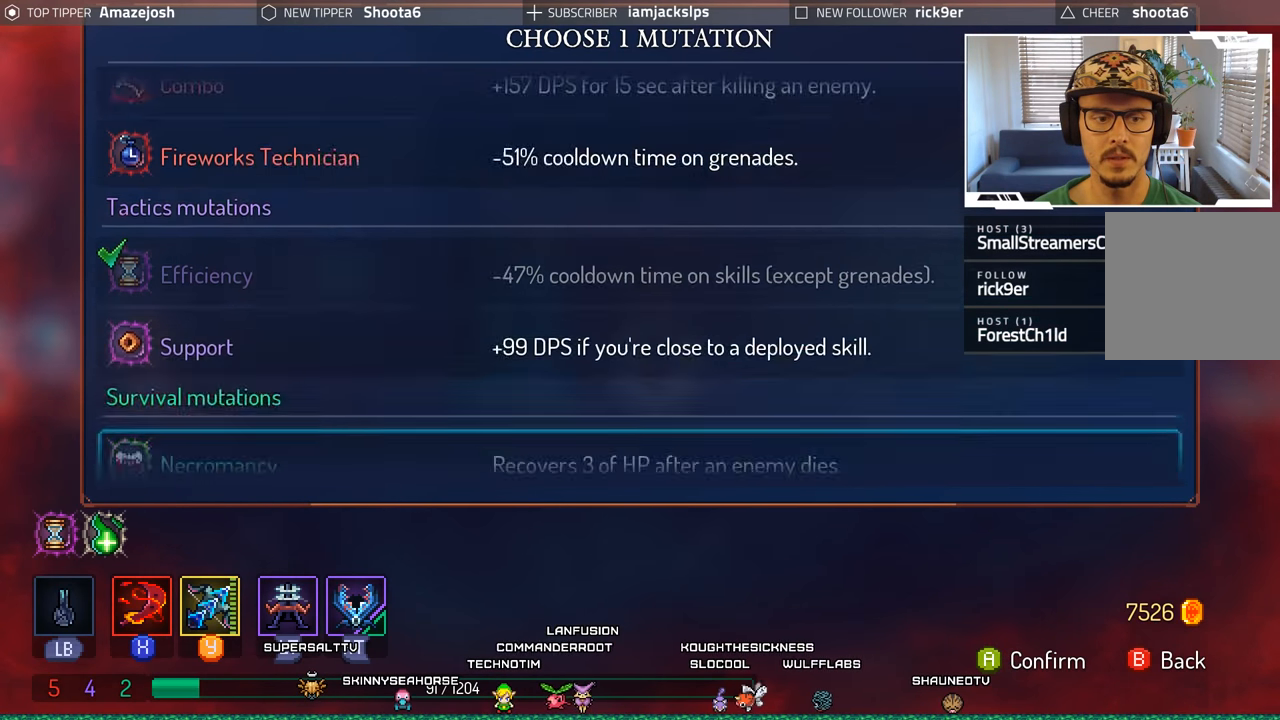
{"buttons": [], "left_stick": "center", "right_stick": "center", "events": [[200, "DPAD_DOWN", "up"]]}
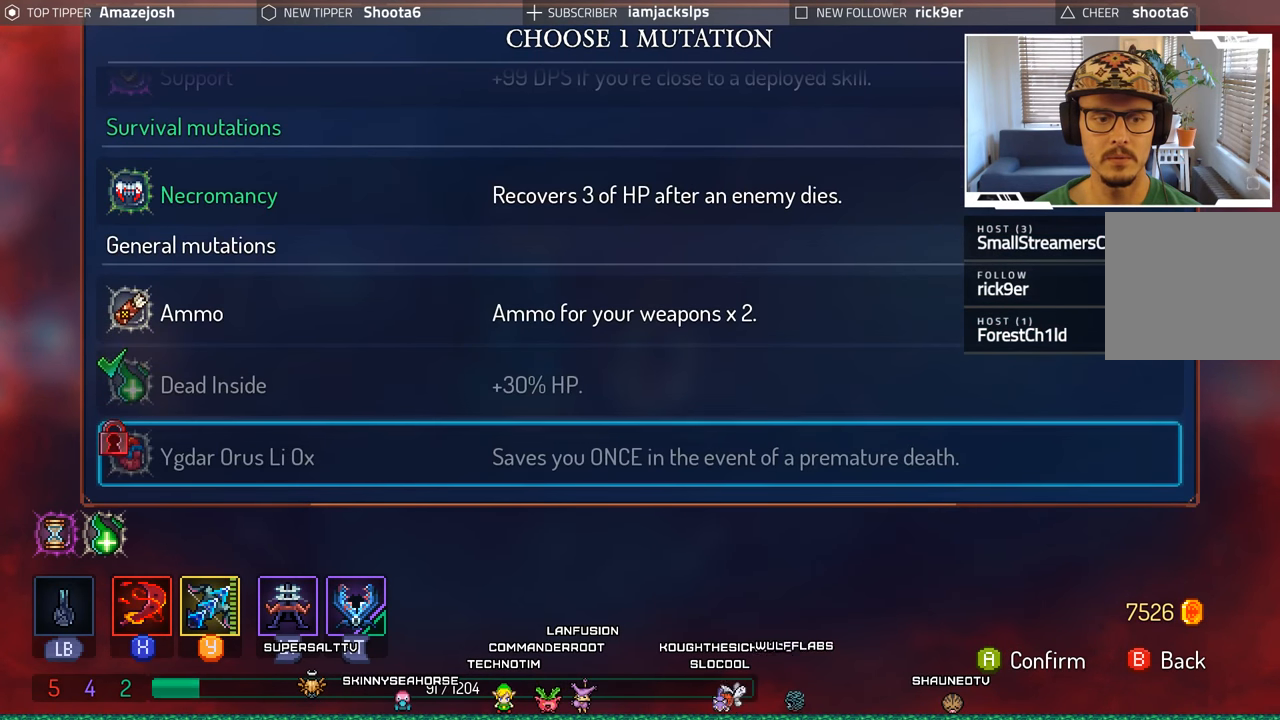
{"buttons": ["DPAD_UP"], "left_stick": "center", "right_stick": "center", "events": [[433, "DPAD_UP", "down"]]}
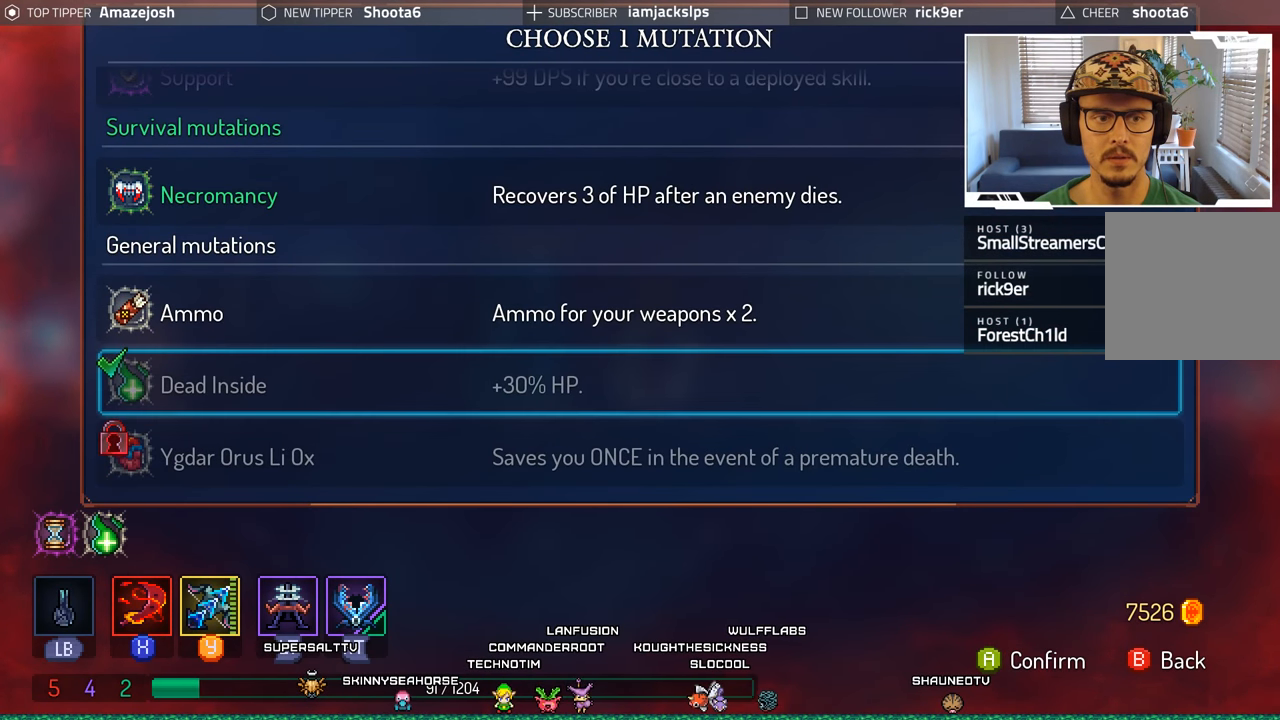
{"buttons": ["DPAD_UP"], "left_stick": "center", "right_stick": "center", "events": [[67, "DPAD_UP", "up"], [200, "DPAD_UP", "down"], [317, "DPAD_UP", "up"], [467, "DPAD_UP", "down"]]}
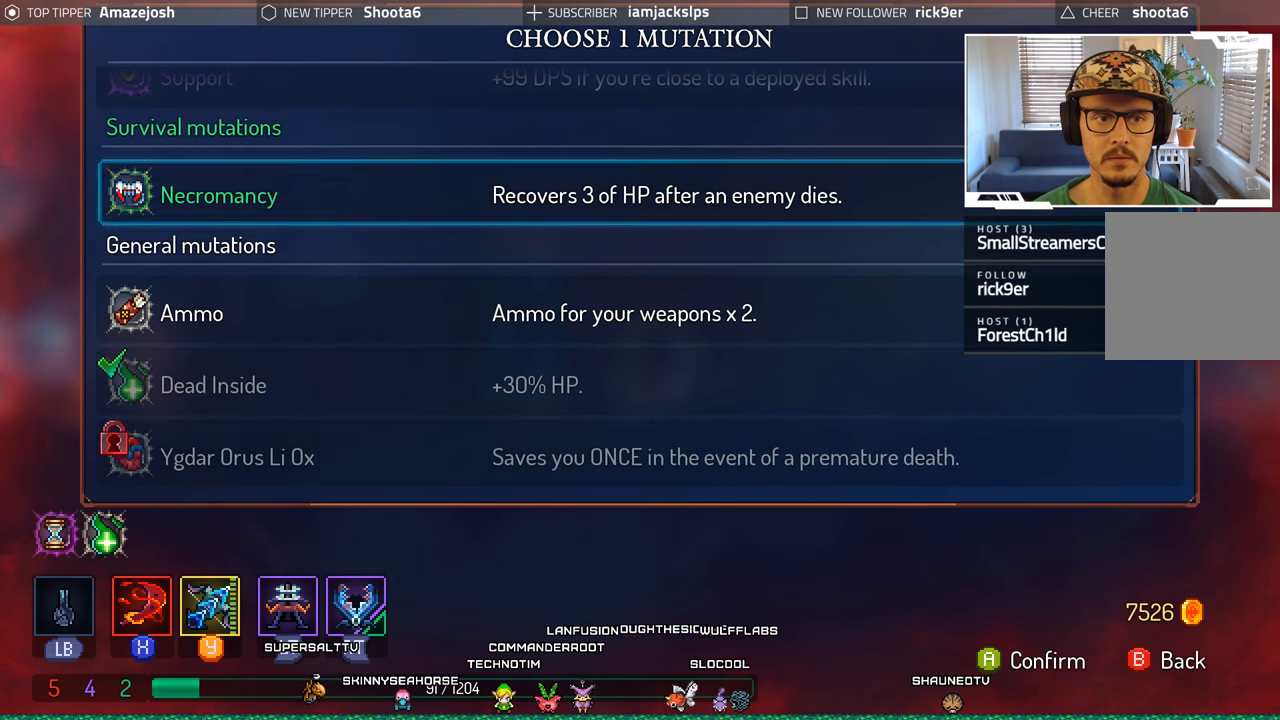
{"buttons": [], "left_stick": "center", "right_stick": "center", "events": [[50, "DPAD_UP", "up"], [250, "DPAD_UP", "down"], [417, "DPAD_UP", "up"]]}
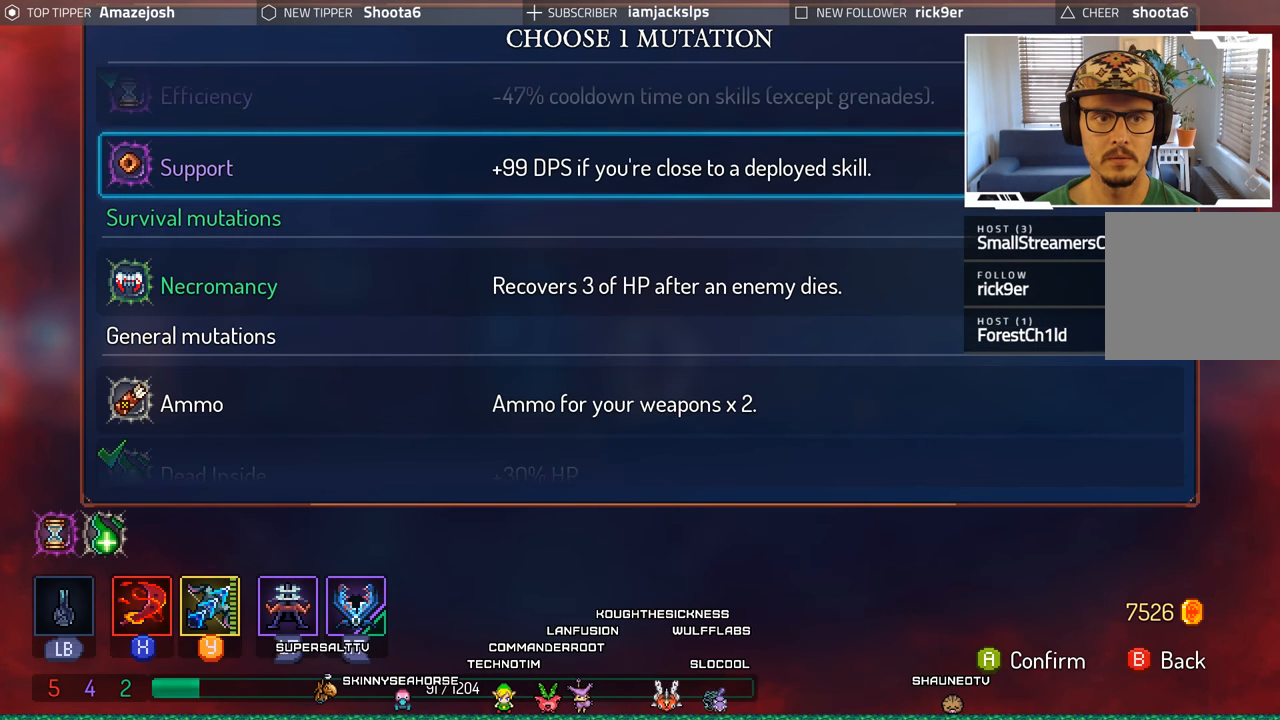
{"buttons": ["DPAD_DOWN"], "left_stick": "center", "right_stick": "center", "events": [[100, "DPAD_UP", "down"], [233, "DPAD_UP", "up"], [433, "DPAD_DOWN", "down"]]}
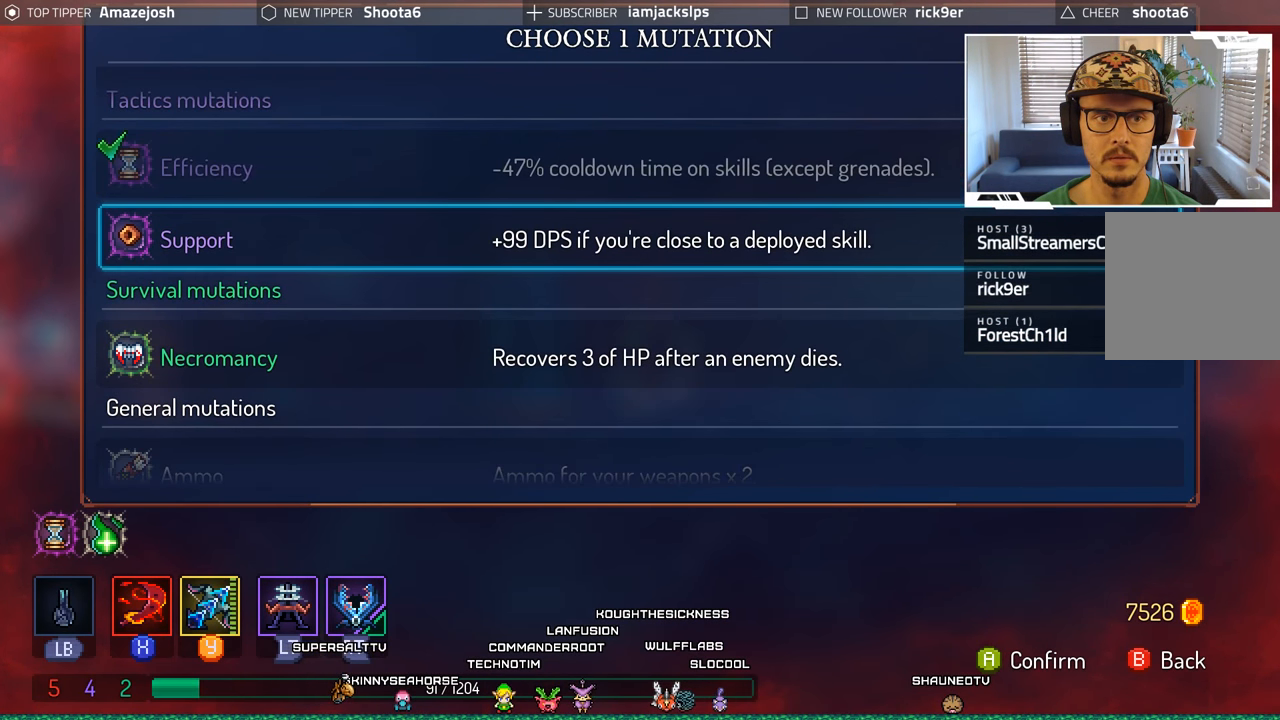
{"buttons": [], "left_stick": "center", "right_stick": "center", "events": [[33, "DPAD_DOWN", "up"], [133, "A", "down"], [250, "A", "up"]]}
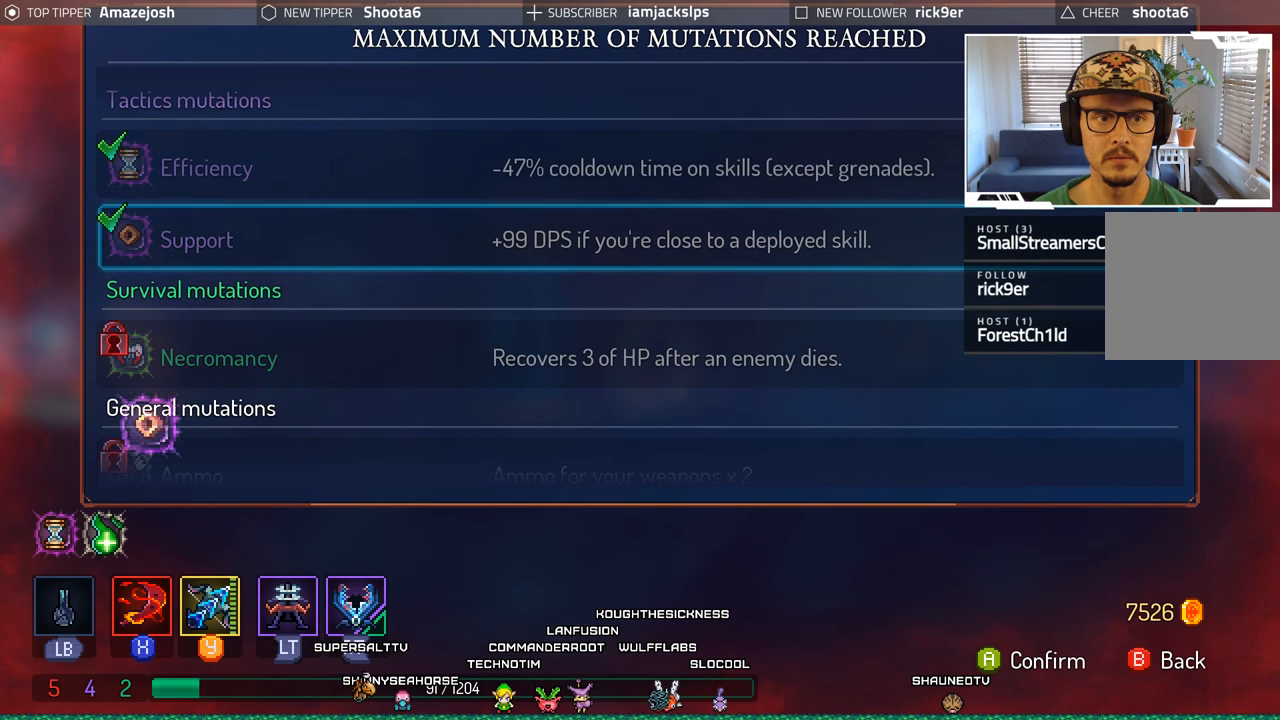
{"buttons": [], "left_stick": "center", "right_stick": "center", "events": []}
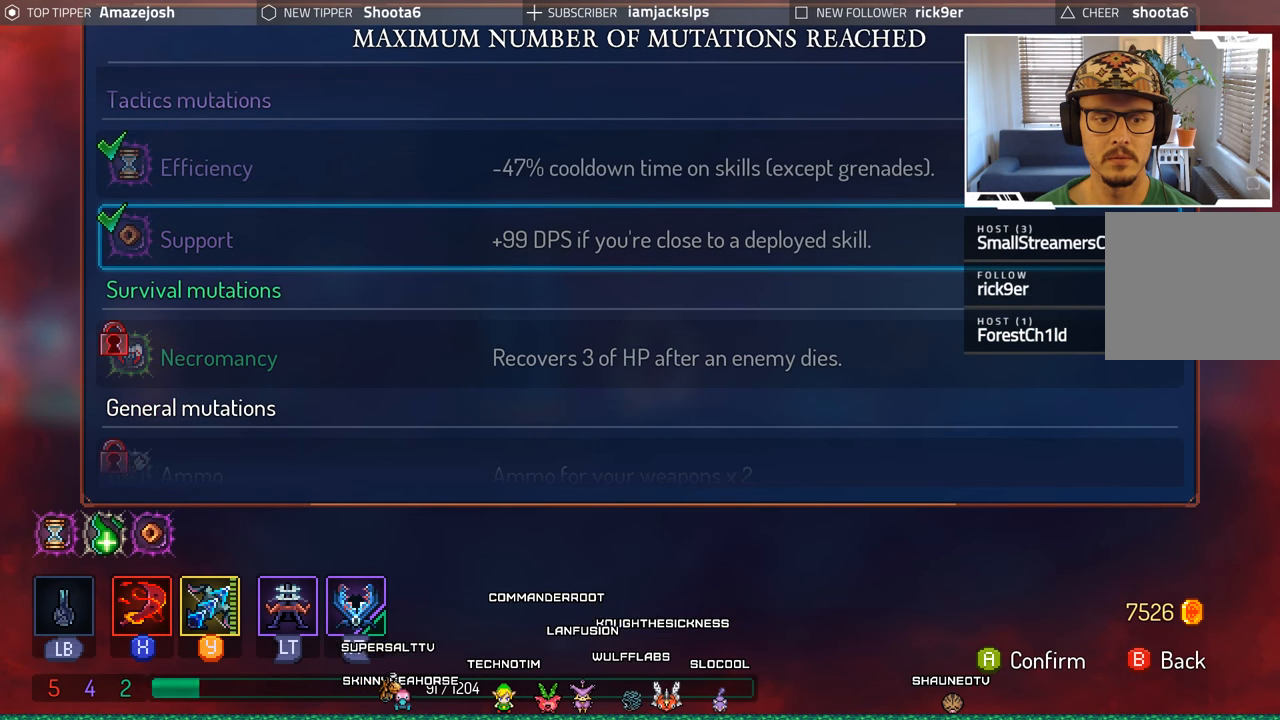
{"buttons": [], "left_stick": "center", "right_stick": "center", "events": []}
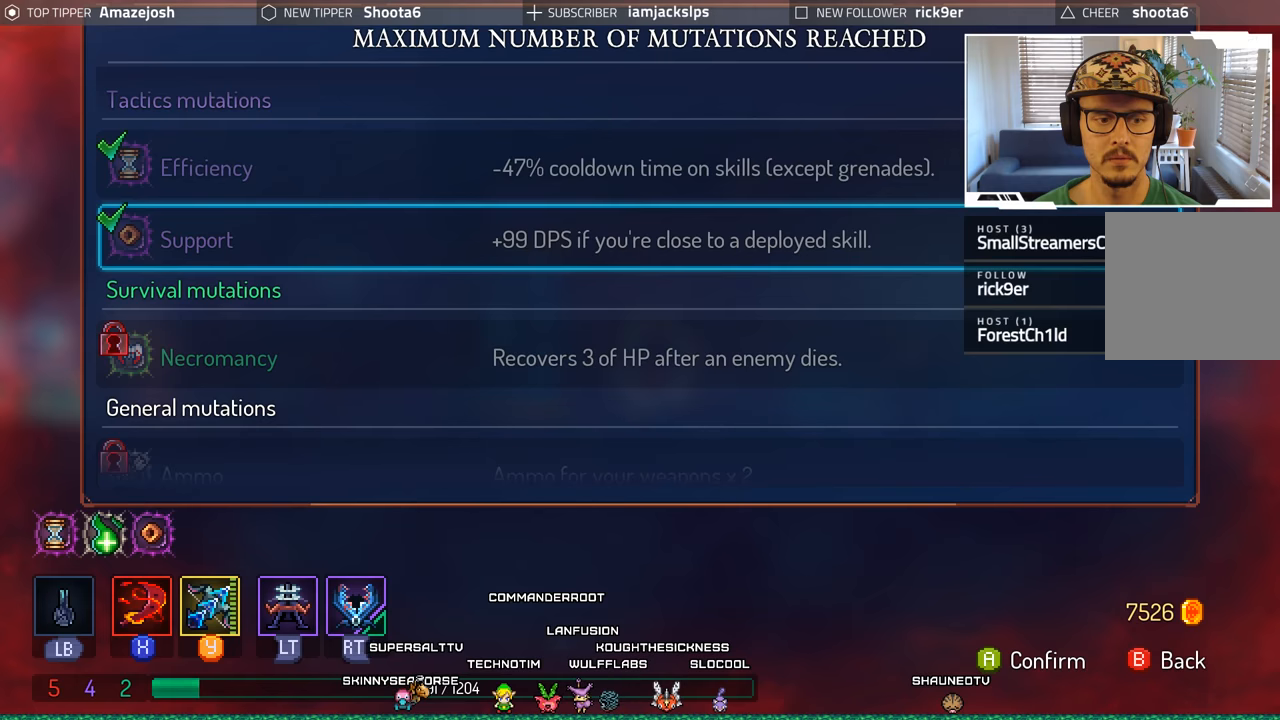
{"buttons": [], "left_stick": "center", "right_stick": "center", "events": []}
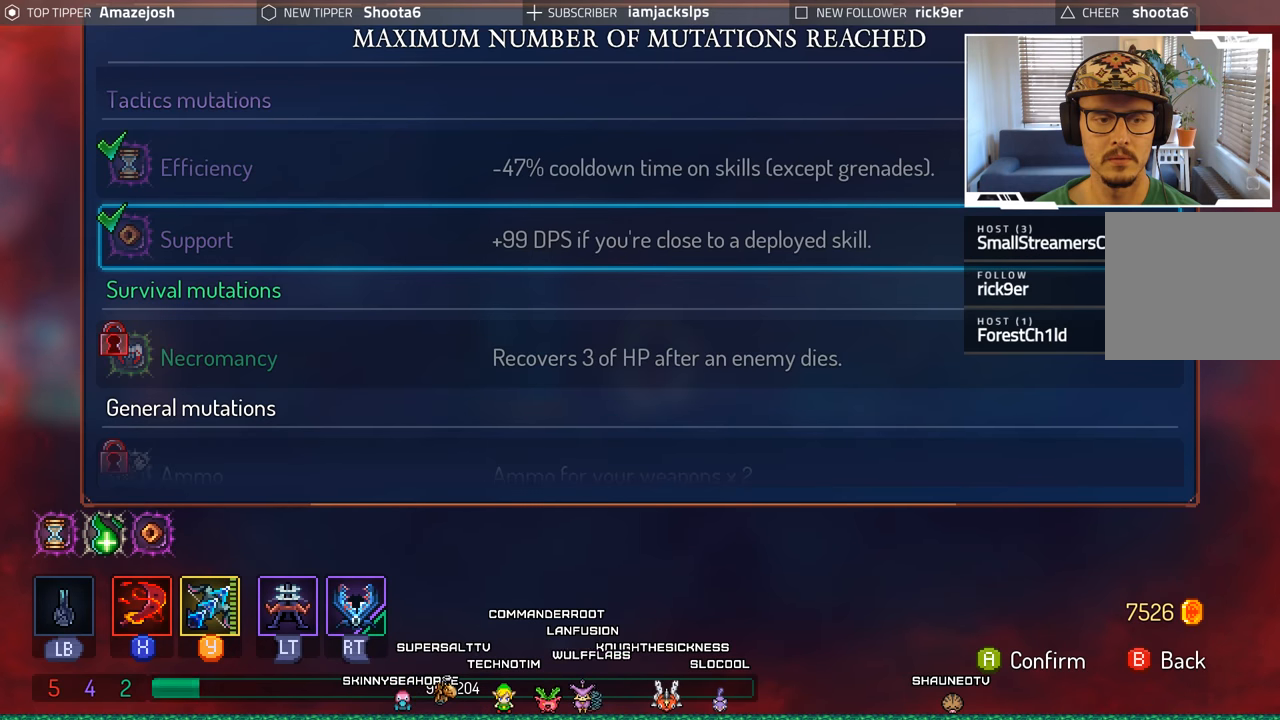
{"buttons": ["DPAD_DOWN"], "left_stick": "center", "right_stick": "center", "events": [[200, "DPAD_DOWN", "down"]]}
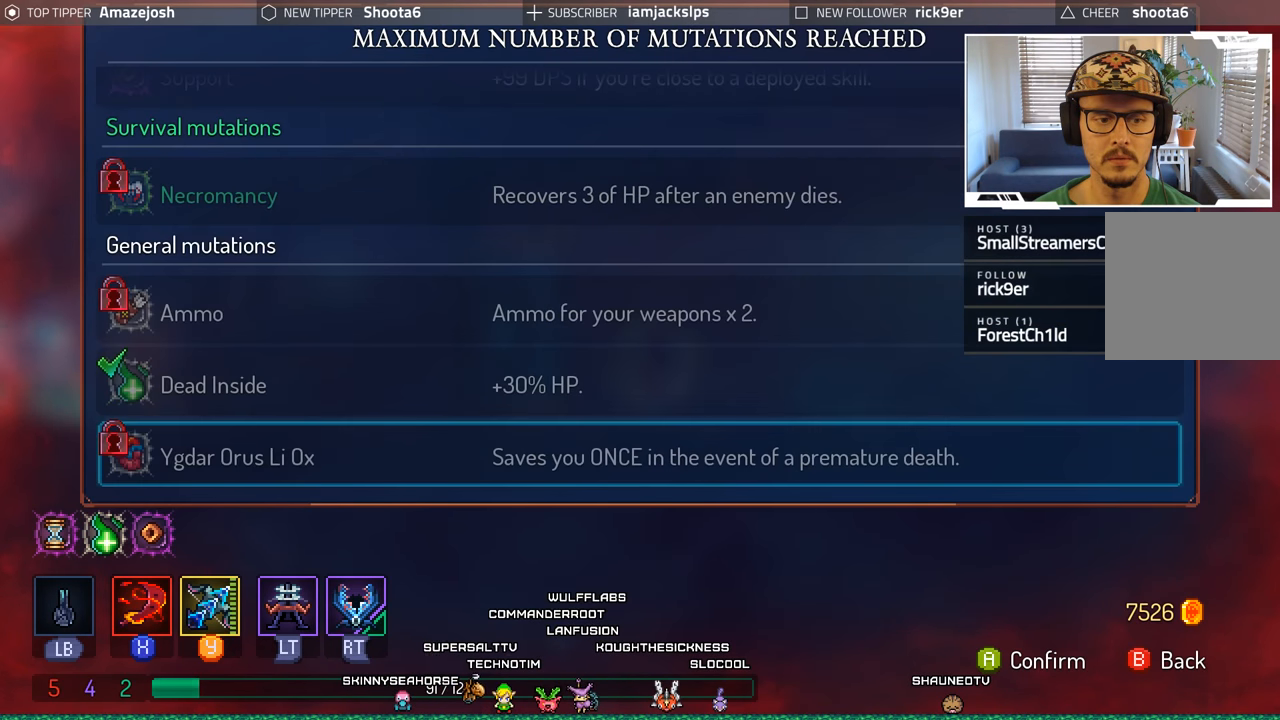
{"buttons": [], "left_stick": "center", "right_stick": "center", "events": [[167, "DPAD_DOWN", "up"]]}
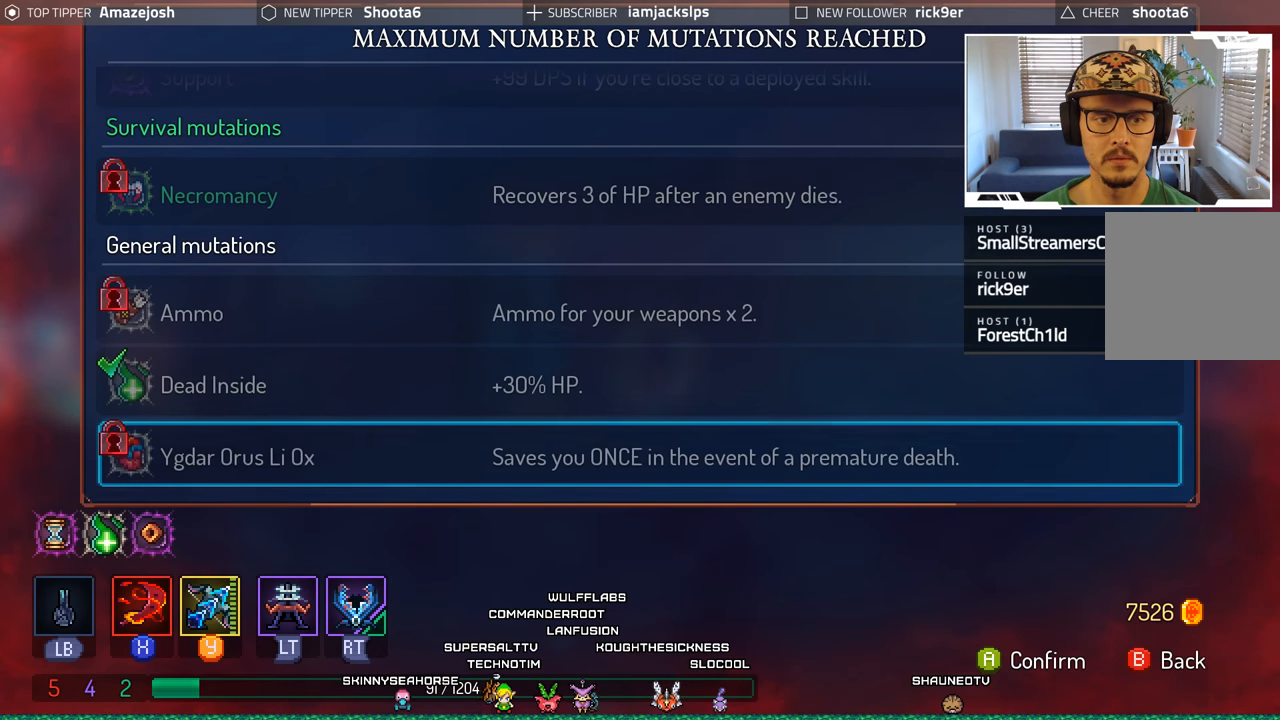
{"buttons": ["B"], "left_stick": "center", "right_stick": "center", "events": [[467, "B", "down"]]}
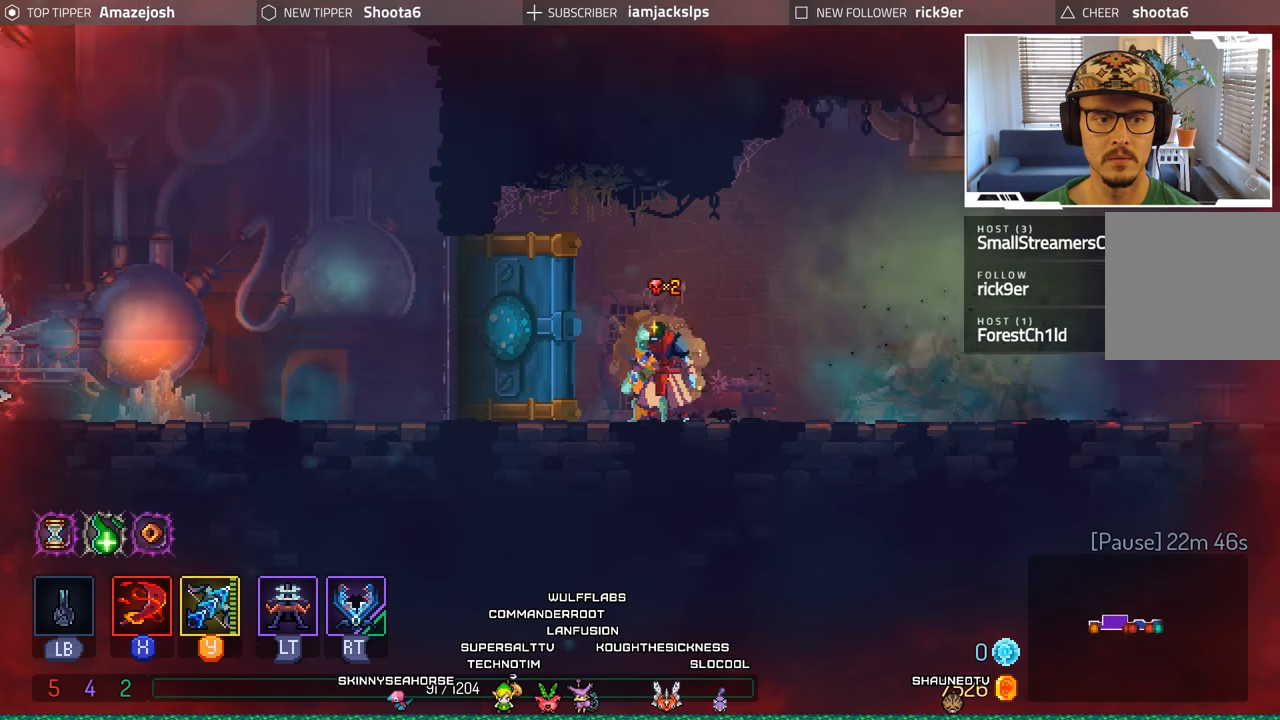
{"buttons": [], "left_stick": "center", "right_stick": "center", "events": [[117, "B", "up"]]}
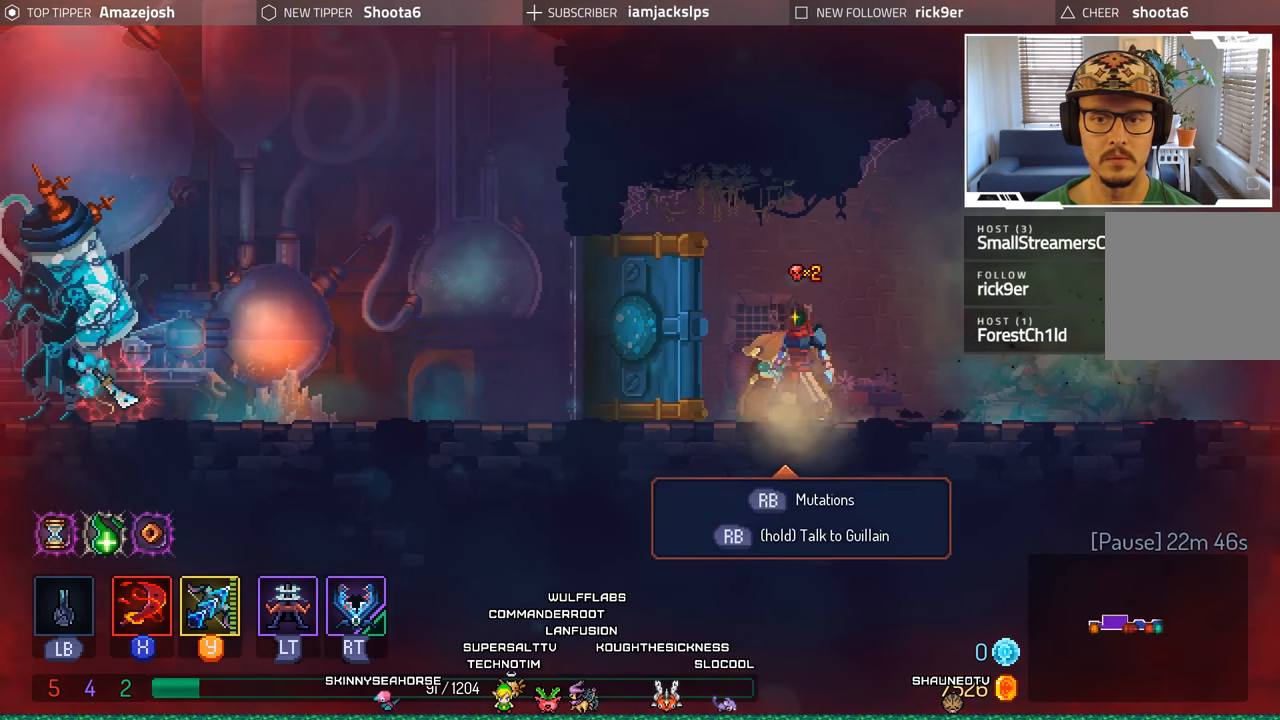
{"buttons": [], "left_stick": "center", "right_stick": "center", "events": []}
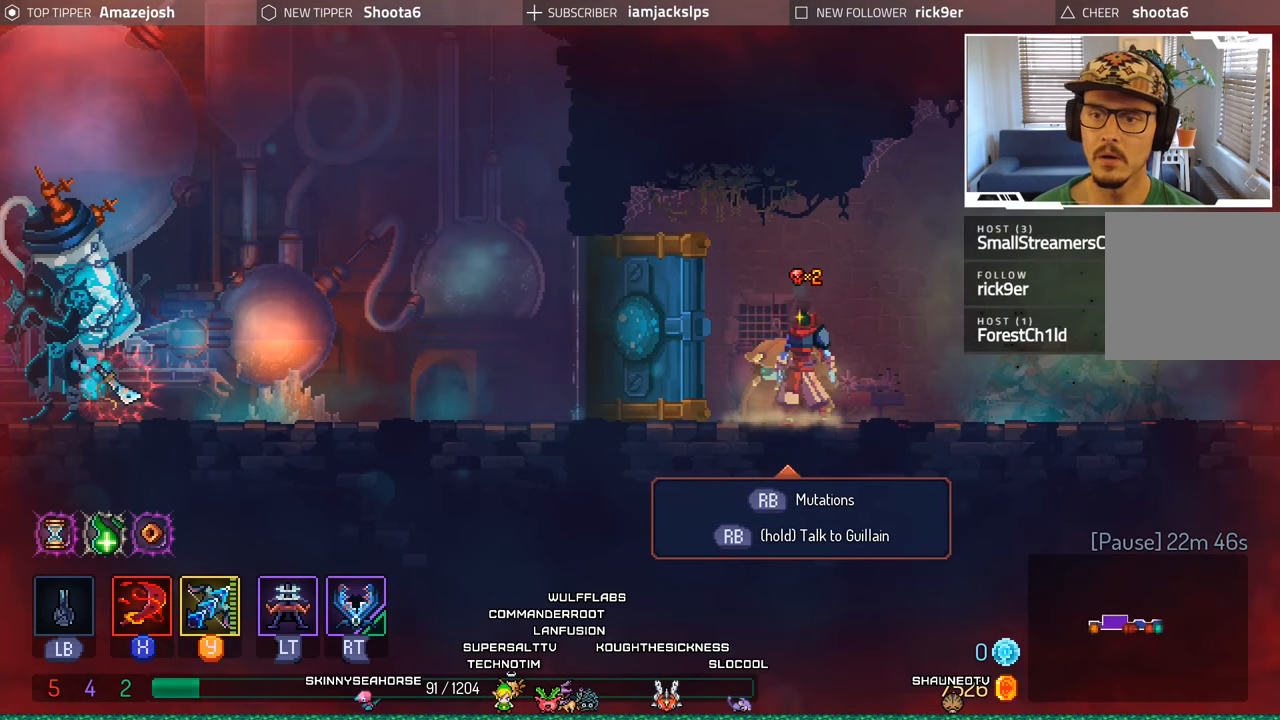
{"buttons": [], "left_stick": "center", "right_stick": "center", "events": []}
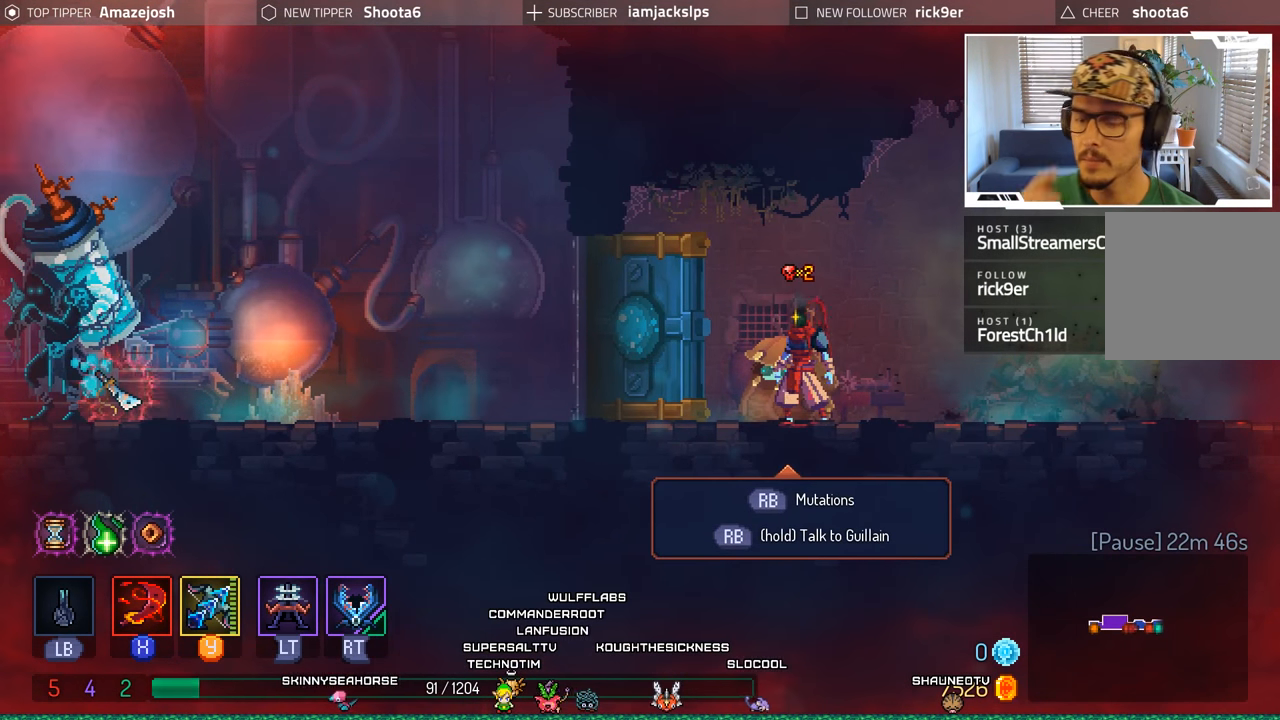
{"buttons": [], "left_stick": "center", "right_stick": "center", "events": []}
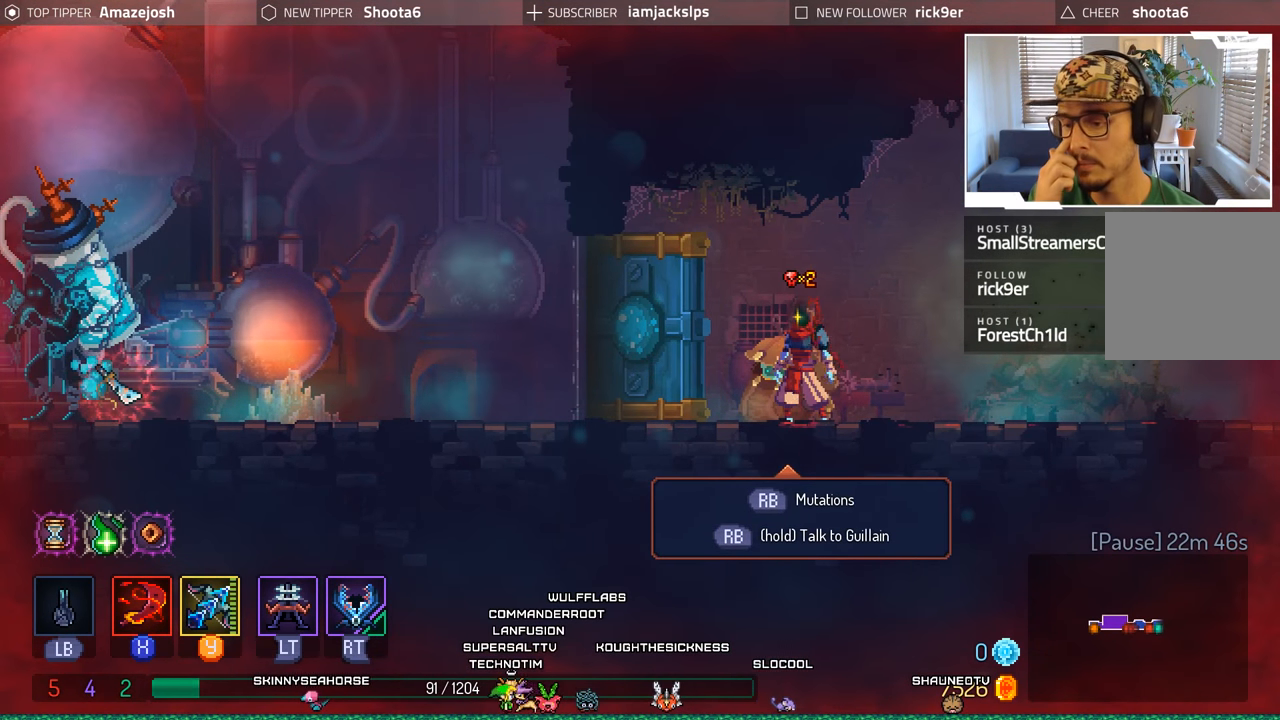
{"buttons": [], "left_stick": "center", "right_stick": "center", "events": []}
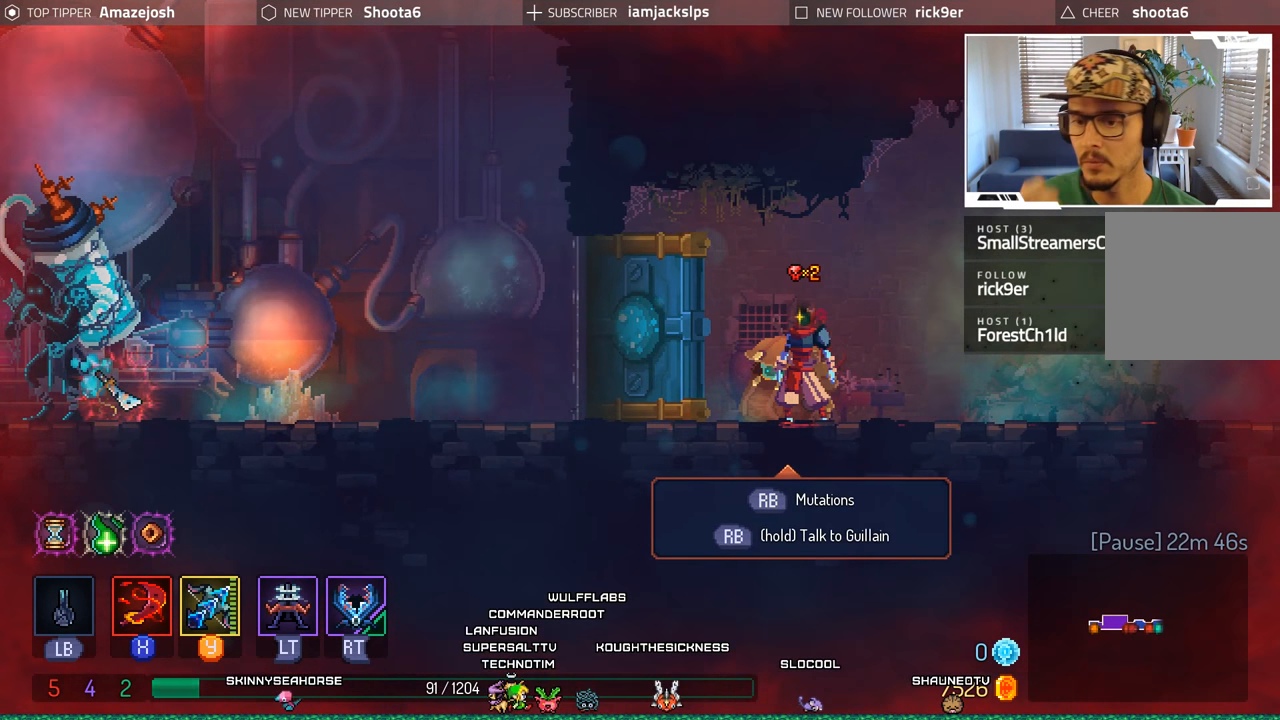
{"buttons": ["DPAD_RIGHT"], "left_stick": "center", "right_stick": "center", "events": [[134, "DPAD_RIGHT", "down"]]}
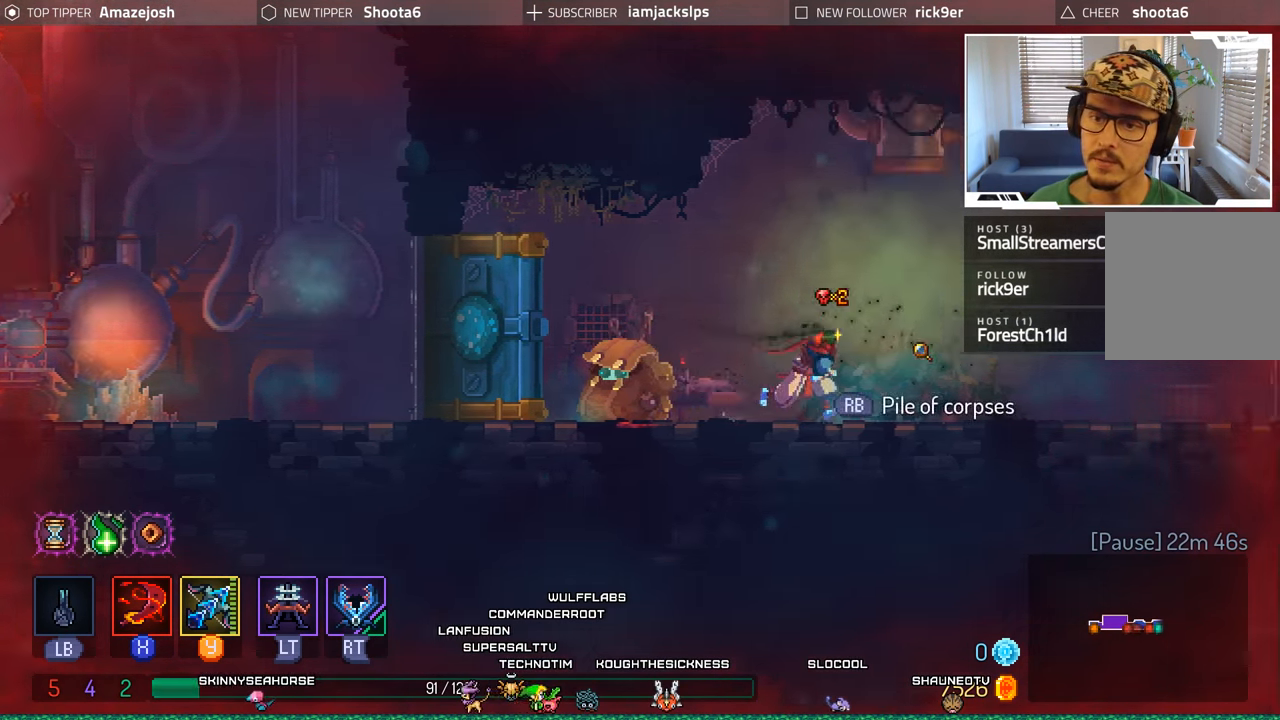
{"buttons": ["DPAD_RIGHT"], "left_stick": "center", "right_stick": "center", "events": []}